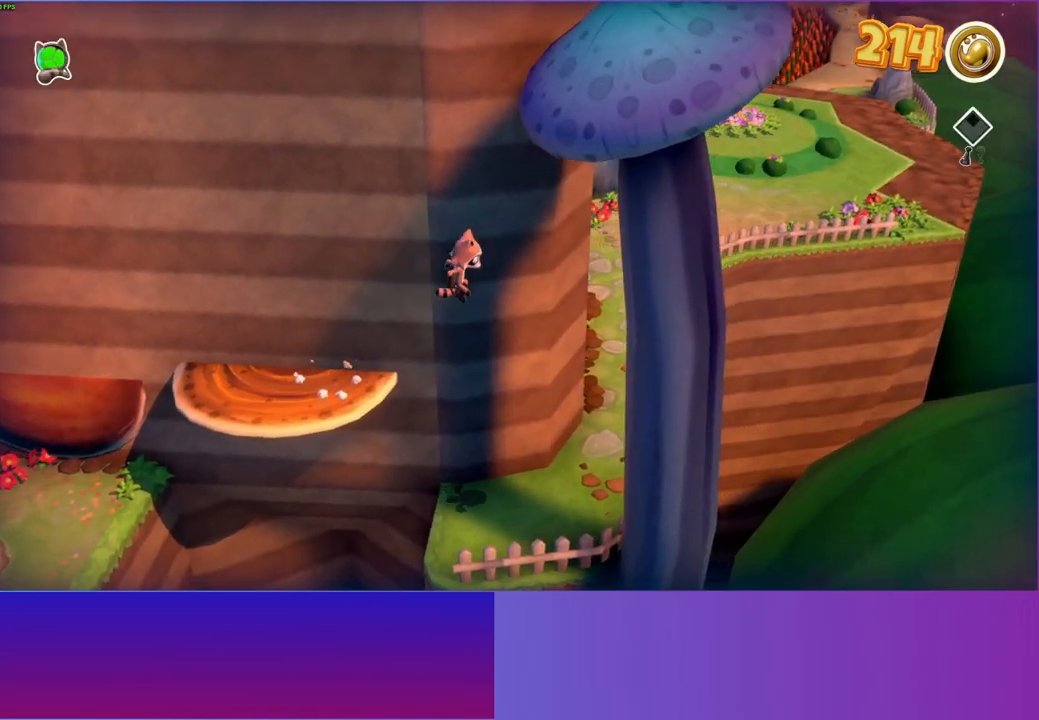
Gameplay with a controller (Xbox layout); each line is a JSON object with the inputs held at the frame after it. "events" lists button and stick changes between this image and that frame as [ms after this image, input, new state], when the widget could be followed in between.
{"buttons": [], "left_stick": "right", "right_stick": "center", "events": [[83, "Y", "up"]]}
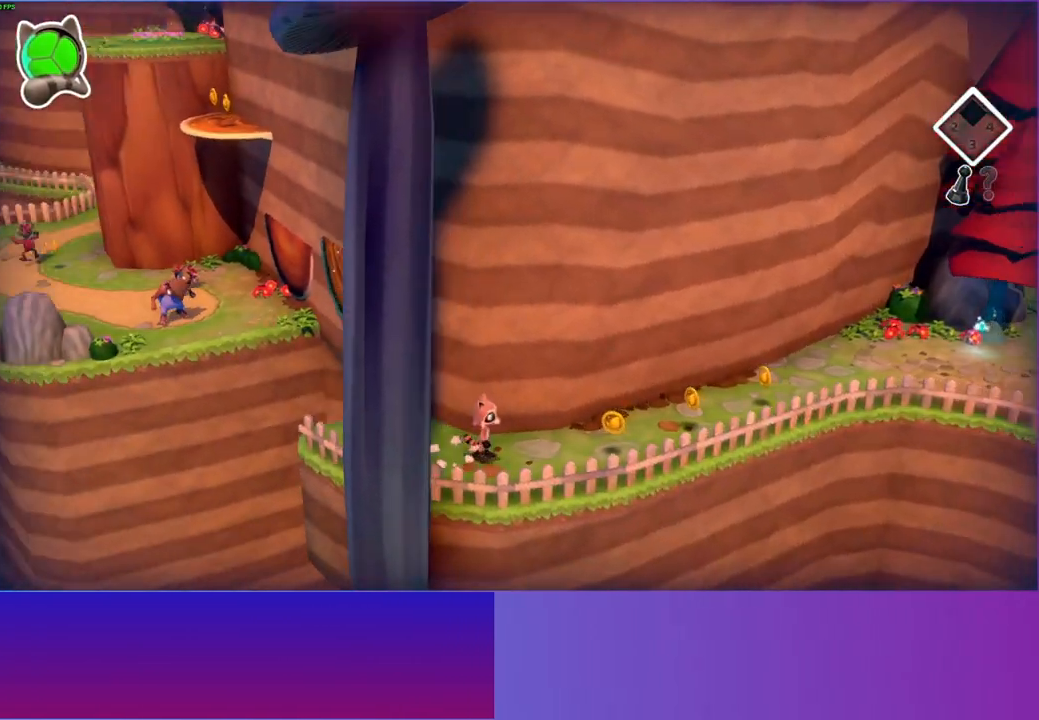
{"buttons": [], "left_stick": "down-right", "right_stick": "center", "events": [[117, "left_stick", "down-right"]]}
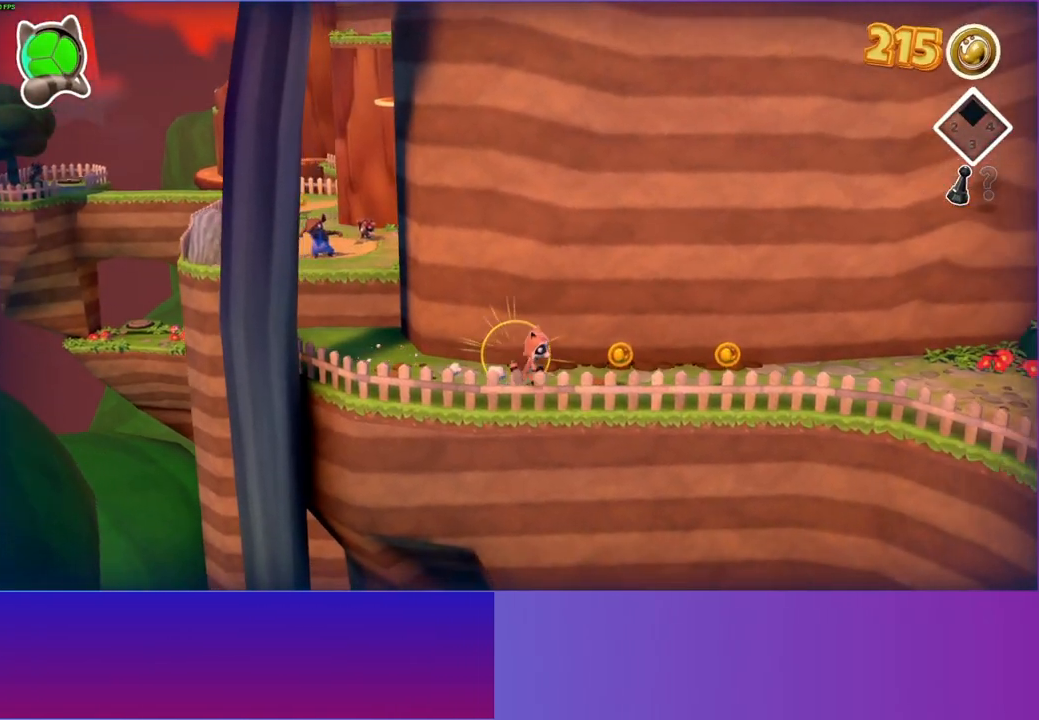
{"buttons": [], "left_stick": "right", "right_stick": "center", "events": [[117, "left_stick", "right"]]}
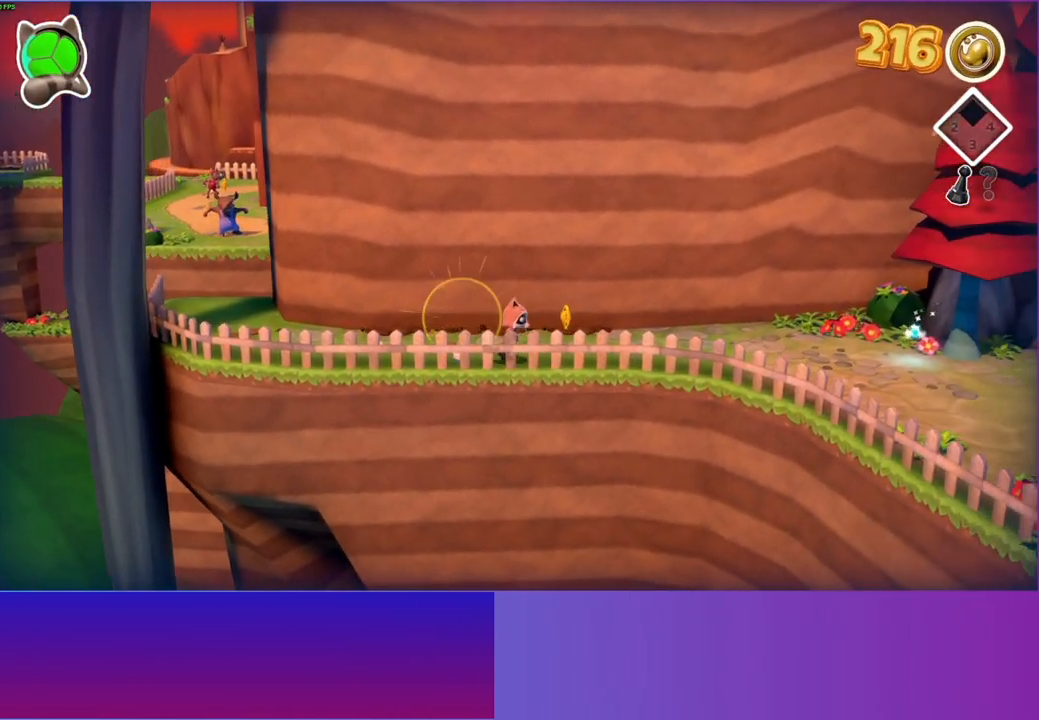
{"buttons": [], "left_stick": "right", "right_stick": "center", "events": []}
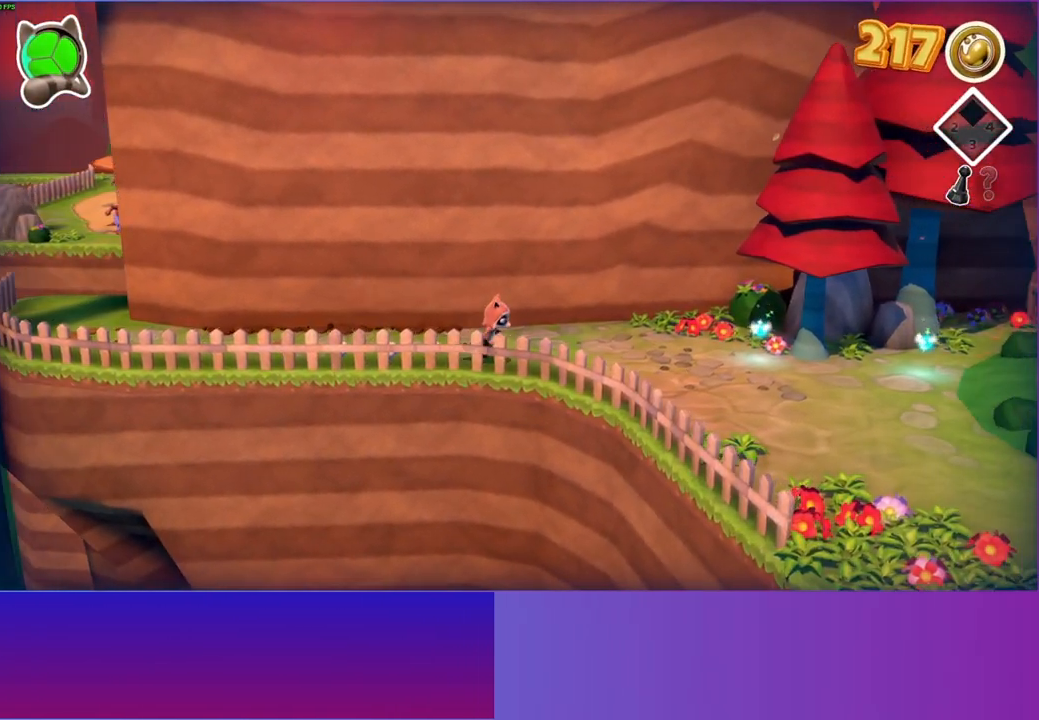
{"buttons": [], "left_stick": "right", "right_stick": "center", "events": [[17, "Y", "down"], [133, "Y", "up"]]}
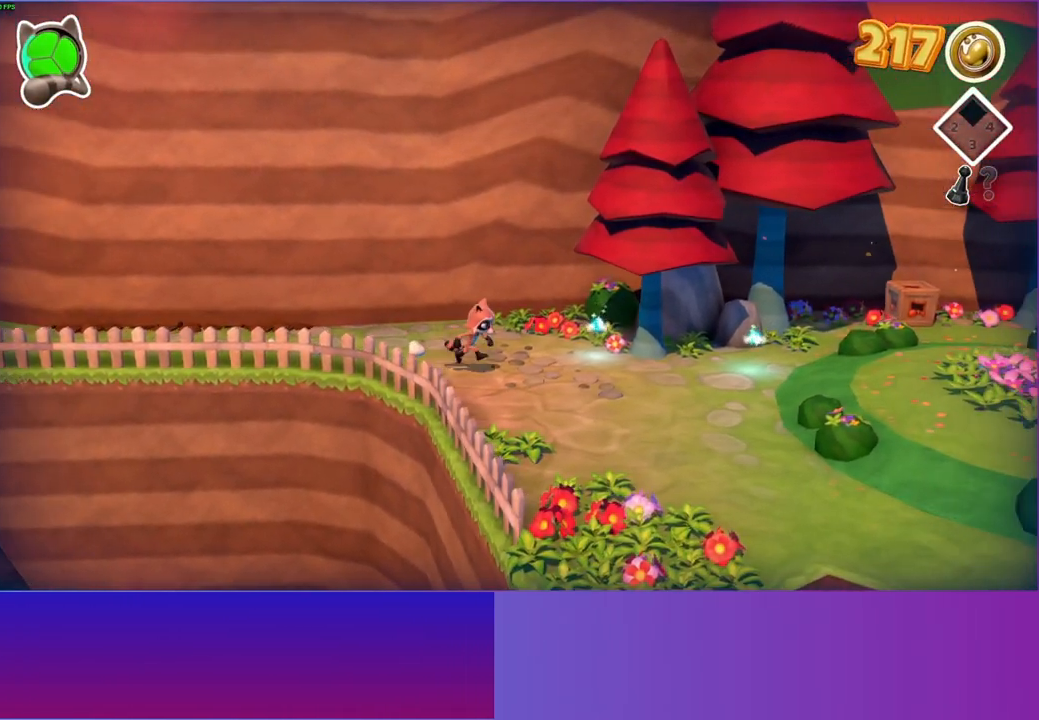
{"buttons": [], "left_stick": "right", "right_stick": "center", "events": []}
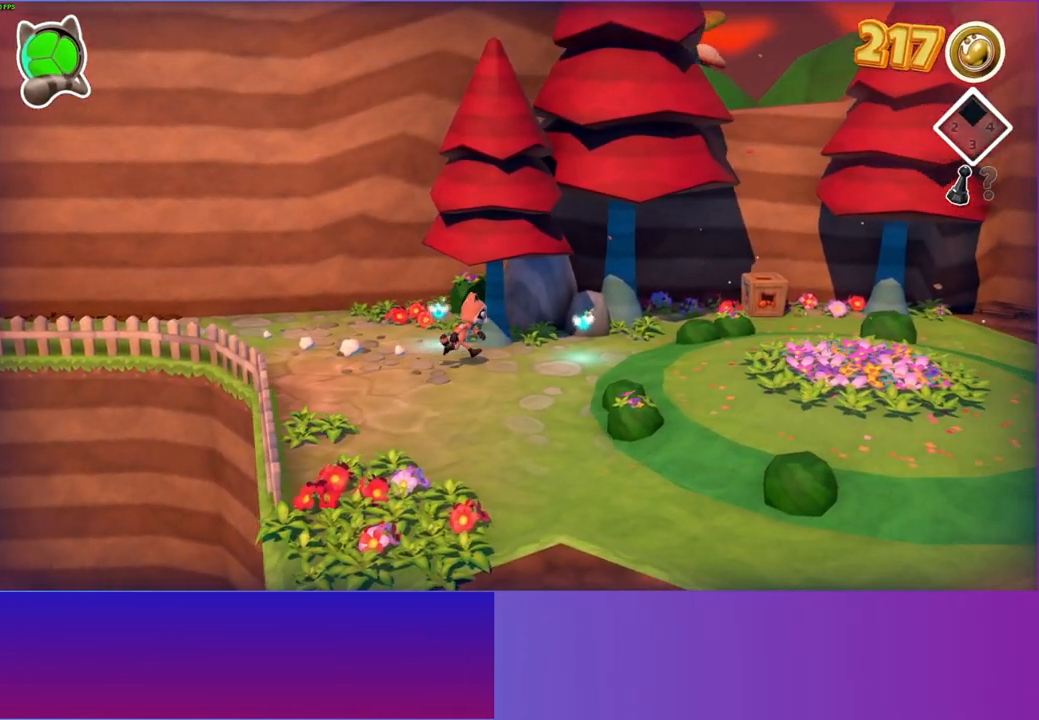
{"buttons": [], "left_stick": "left", "right_stick": "center", "events": [[117, "left_stick", "up-right"], [283, "left_stick", "center"], [350, "left_stick", "up-left"], [400, "left_stick", "left"]]}
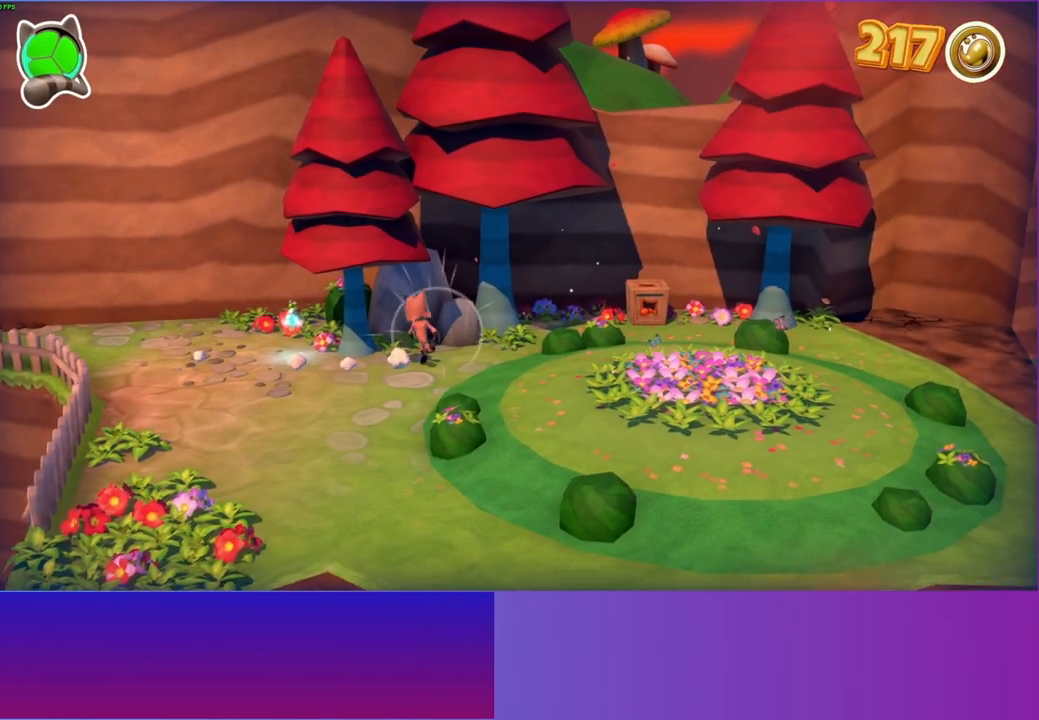
{"buttons": ["Y"], "left_stick": "right", "right_stick": "center", "events": [[450, "left_stick", "right"], [500, "Y", "down"]]}
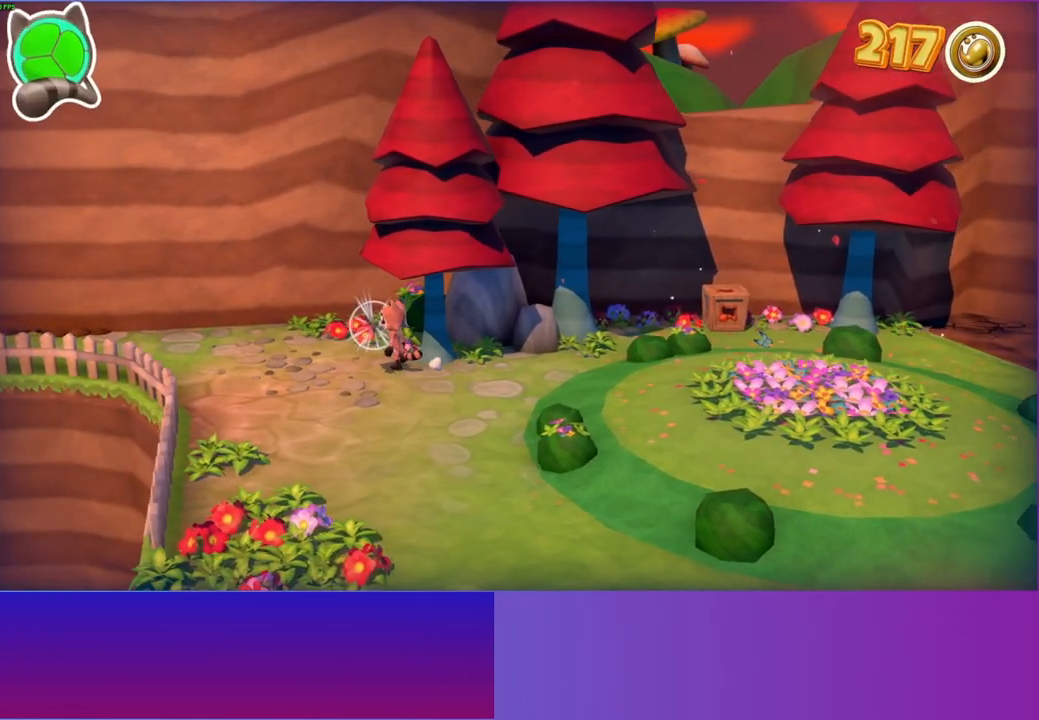
{"buttons": [], "left_stick": "right", "right_stick": "center", "events": [[133, "Y", "up"]]}
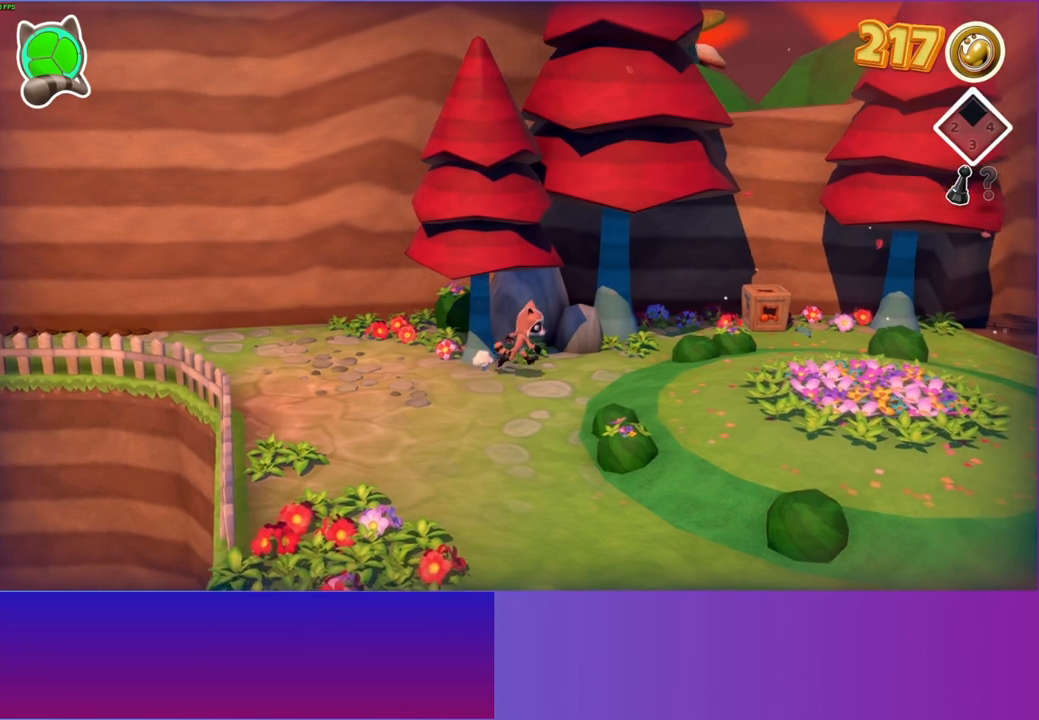
{"buttons": [], "left_stick": "up-right", "right_stick": "center", "events": [[17, "left_stick", "up-right"], [217, "left_stick", "right"], [367, "left_stick", "up-right"]]}
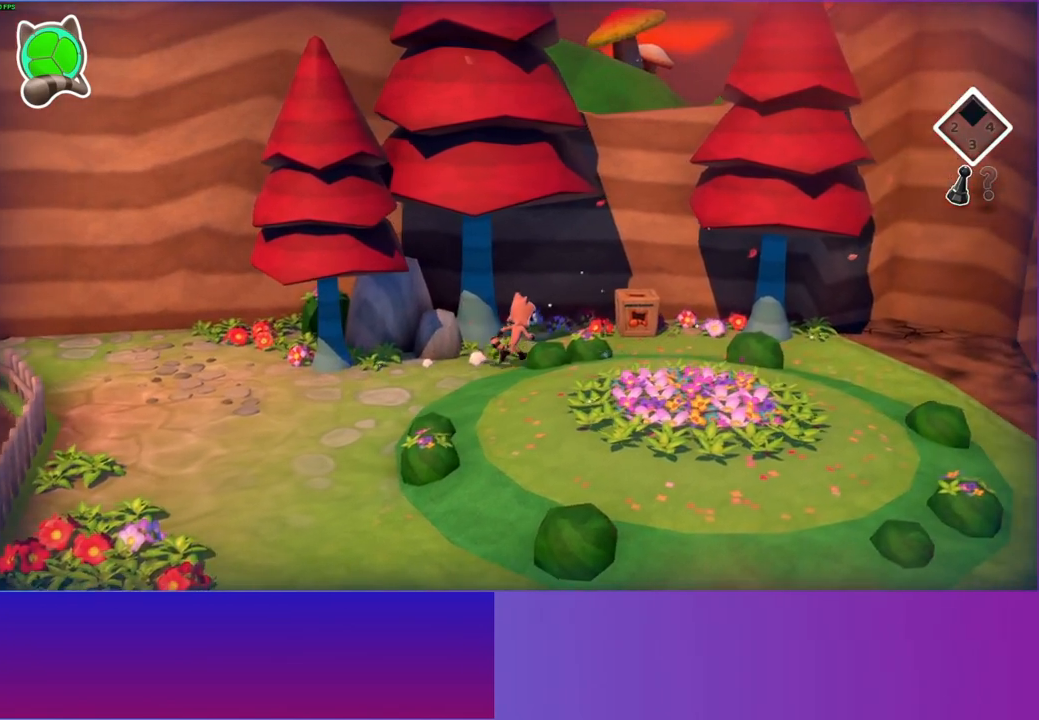
{"buttons": [], "left_stick": "right", "right_stick": "center", "events": [[317, "left_stick", "right"]]}
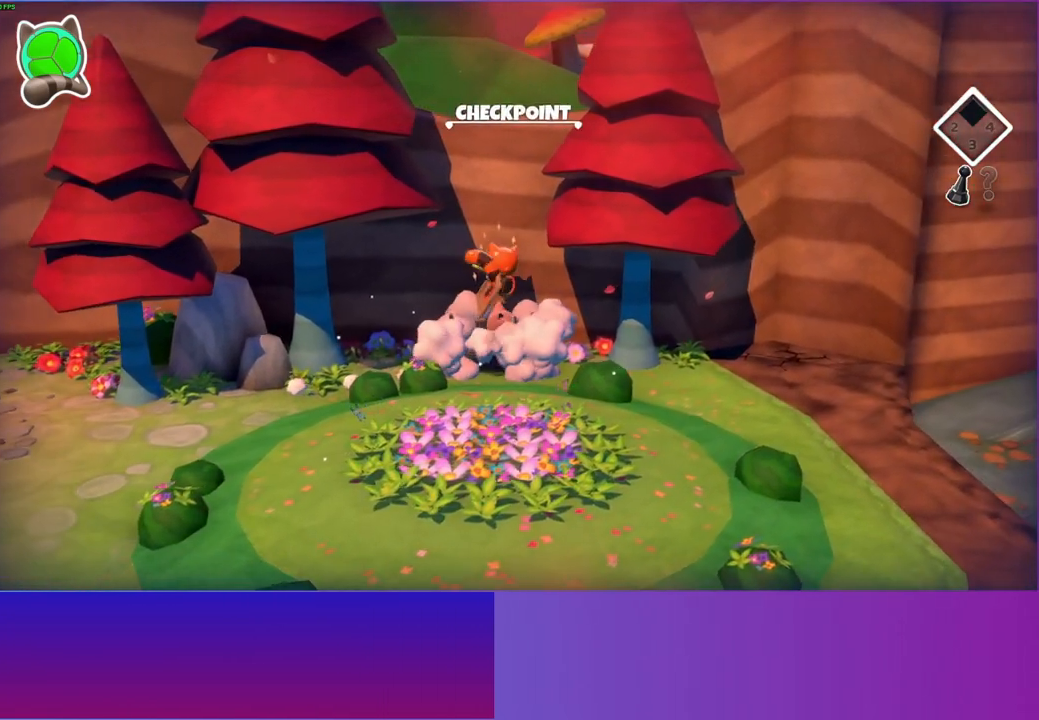
{"buttons": [], "left_stick": "right", "right_stick": "center", "events": []}
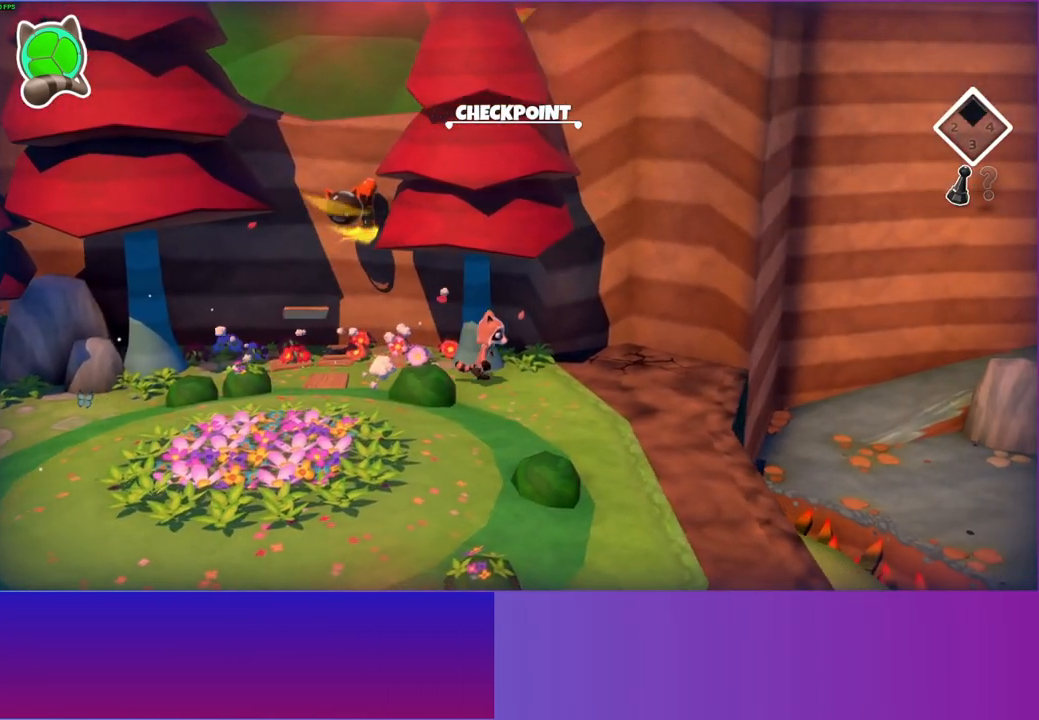
{"buttons": ["X"], "left_stick": "center", "right_stick": "center", "events": [[50, "left_stick", "up-right"], [267, "A", "down"], [317, "left_stick", "right"], [400, "A", "up"], [417, "left_stick", "center"], [500, "X", "down"]]}
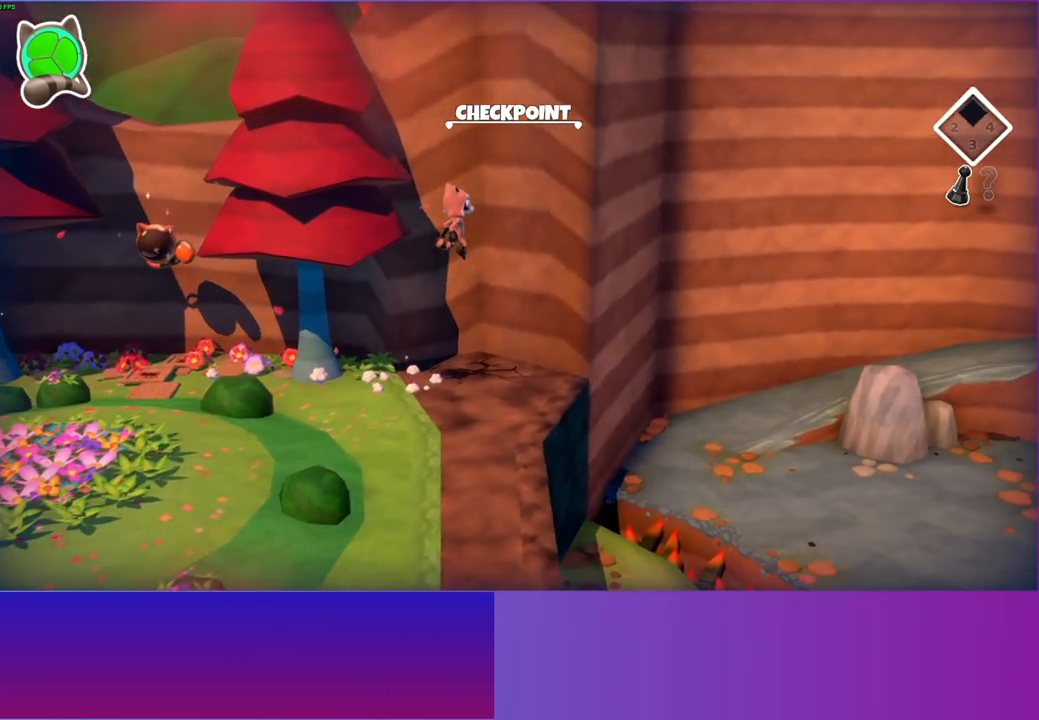
{"buttons": [], "left_stick": "center", "right_stick": "center", "events": [[100, "X", "up"], [400, "A", "down"], [483, "A", "up"]]}
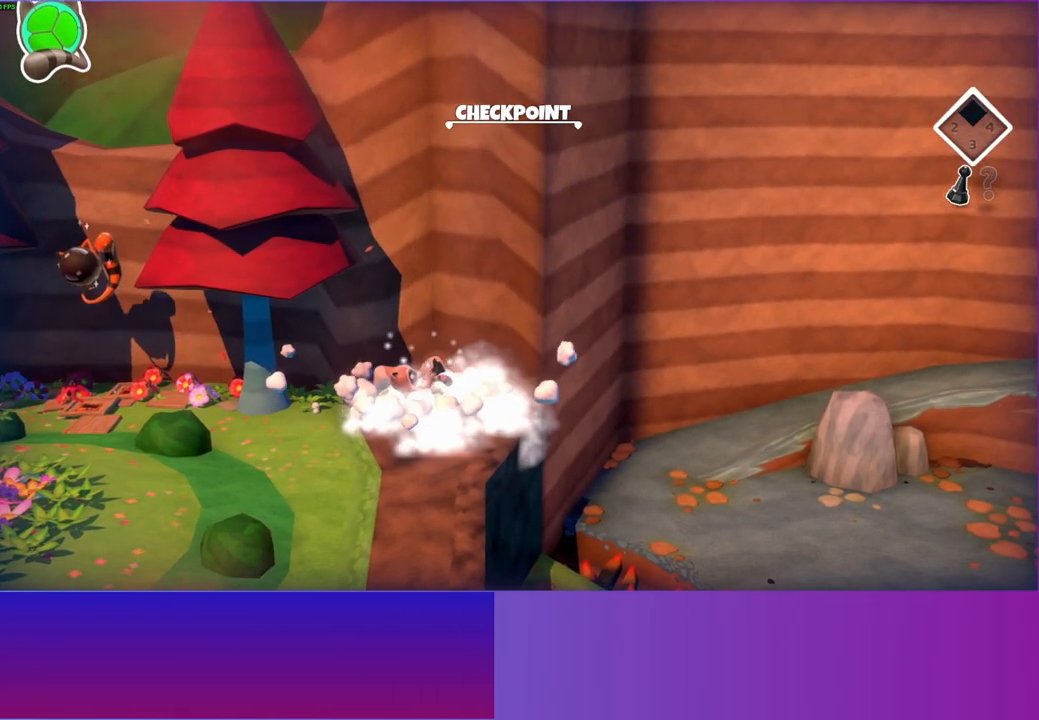
{"buttons": ["A"], "left_stick": "center", "right_stick": "center", "events": [[100, "X", "down"], [200, "X", "up"], [417, "A", "down"]]}
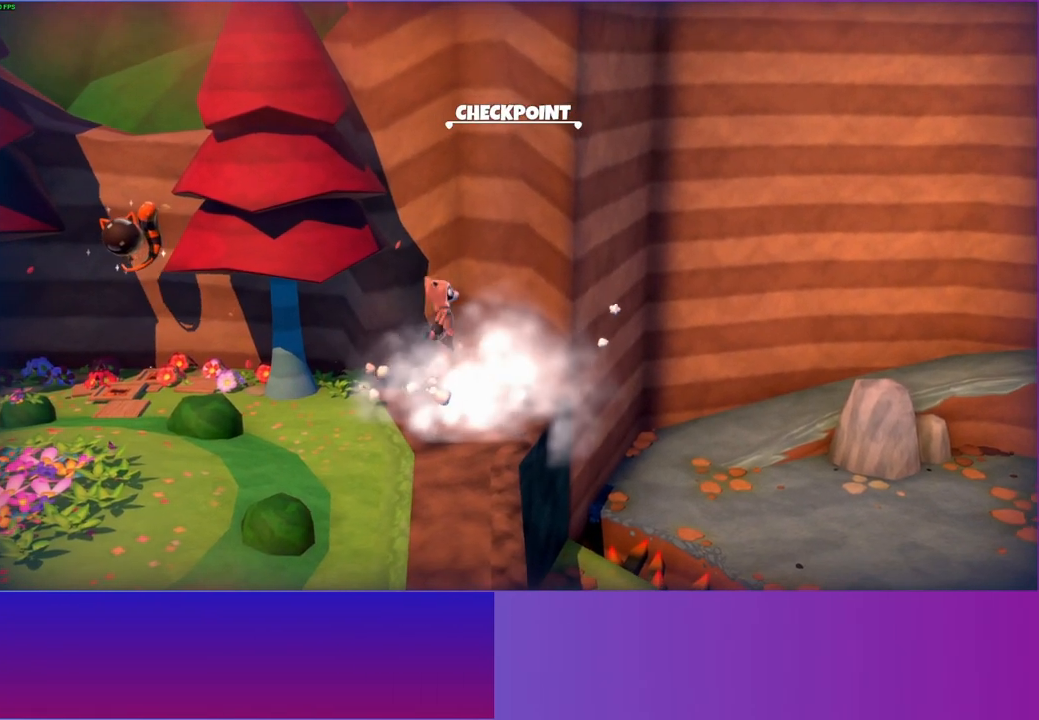
{"buttons": [], "left_stick": "center", "right_stick": "center", "events": [[17, "A", "up"], [133, "X", "down"], [200, "X", "up"]]}
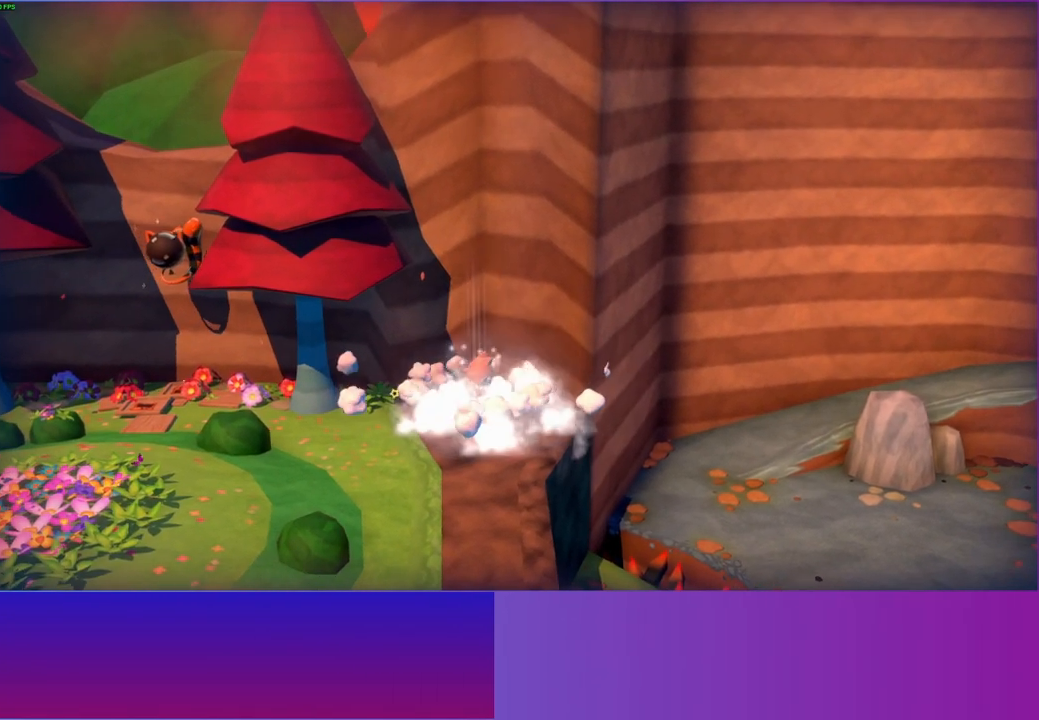
{"buttons": [], "left_stick": "center", "right_stick": "center", "events": [[83, "A", "down"], [150, "A", "up"], [283, "X", "down"], [350, "X", "up"]]}
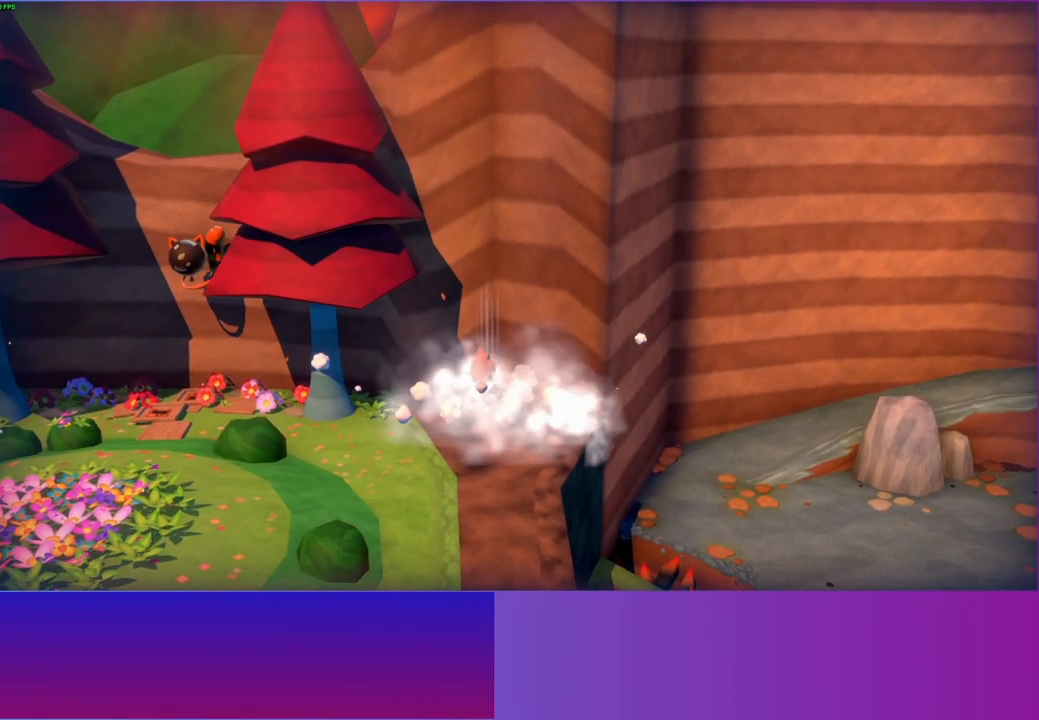
{"buttons": [], "left_stick": "down-left", "right_stick": "center", "events": [[67, "left_stick", "down"], [167, "left_stick", "down-left"], [250, "A", "down"], [350, "A", "up"]]}
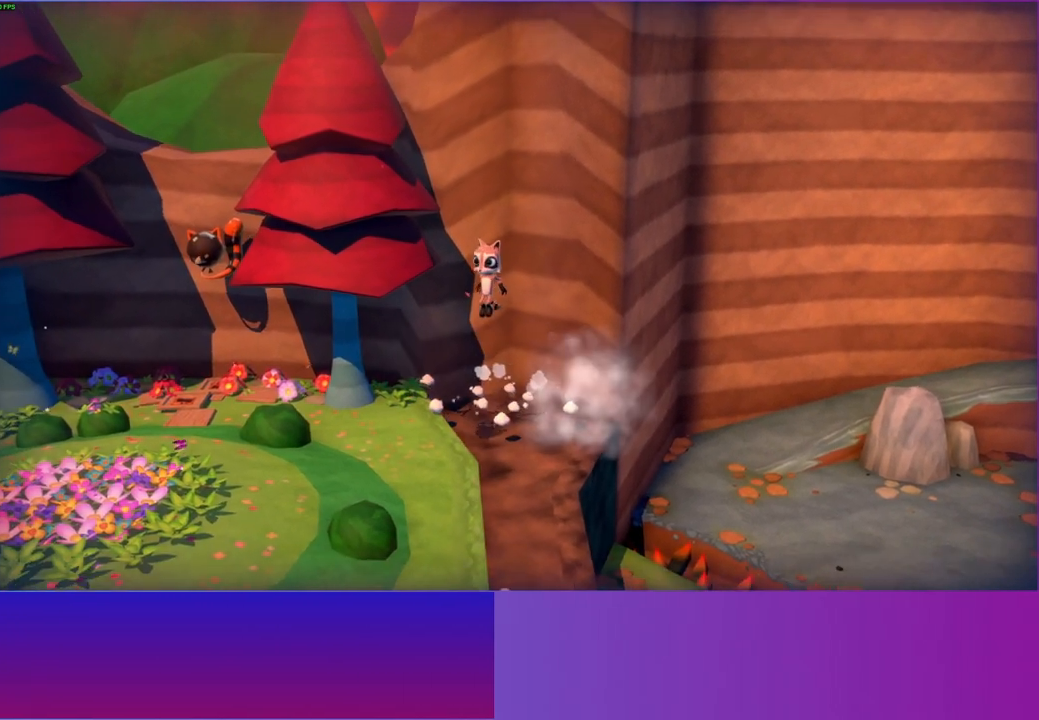
{"buttons": [], "left_stick": "down-left", "right_stick": "center", "events": [[267, "Y", "down"], [350, "Y", "up"]]}
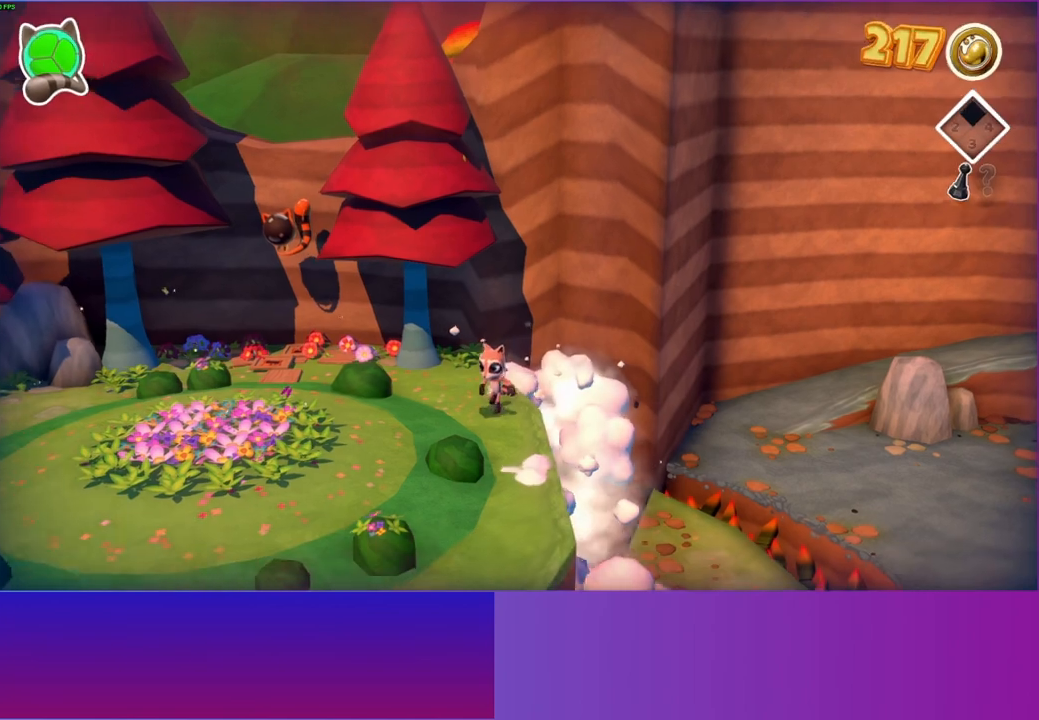
{"buttons": [], "left_stick": "down-left", "right_stick": "center", "events": []}
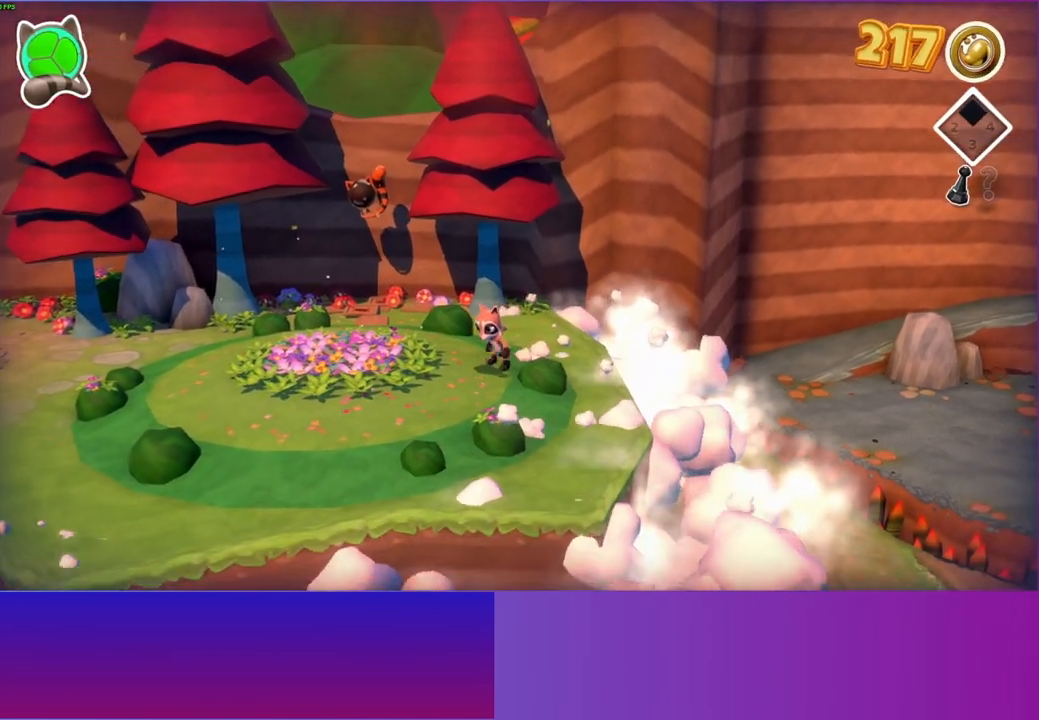
{"buttons": [], "left_stick": "down-left", "right_stick": "center", "events": []}
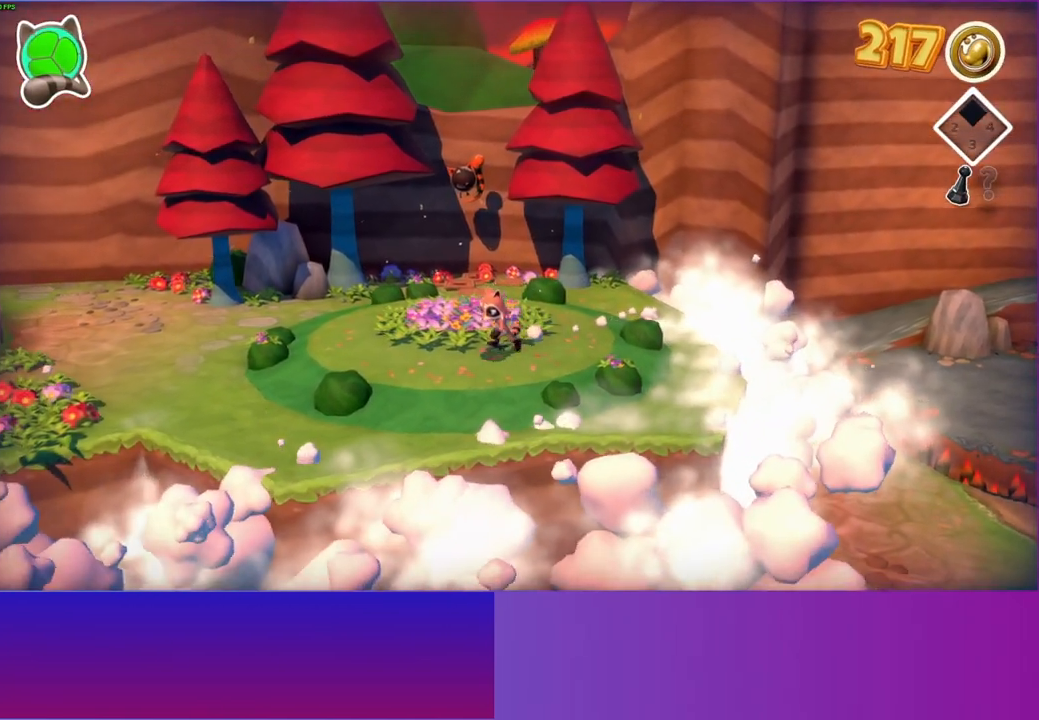
{"buttons": [], "left_stick": "down-left", "right_stick": "center", "events": []}
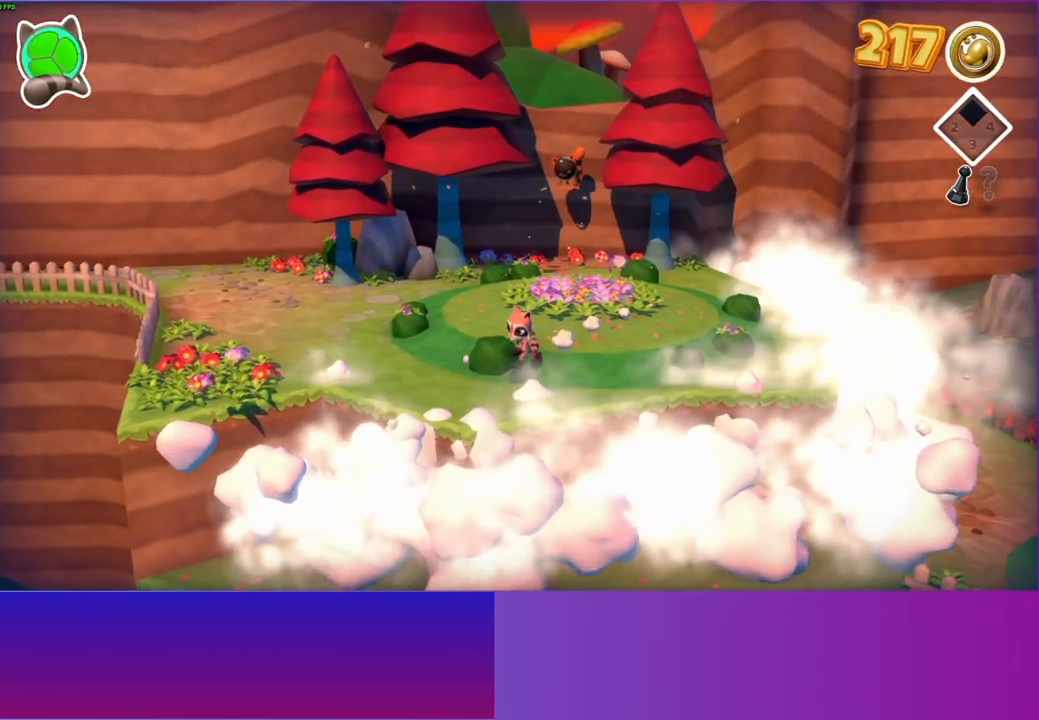
{"buttons": [], "left_stick": "down-left", "right_stick": "center", "events": []}
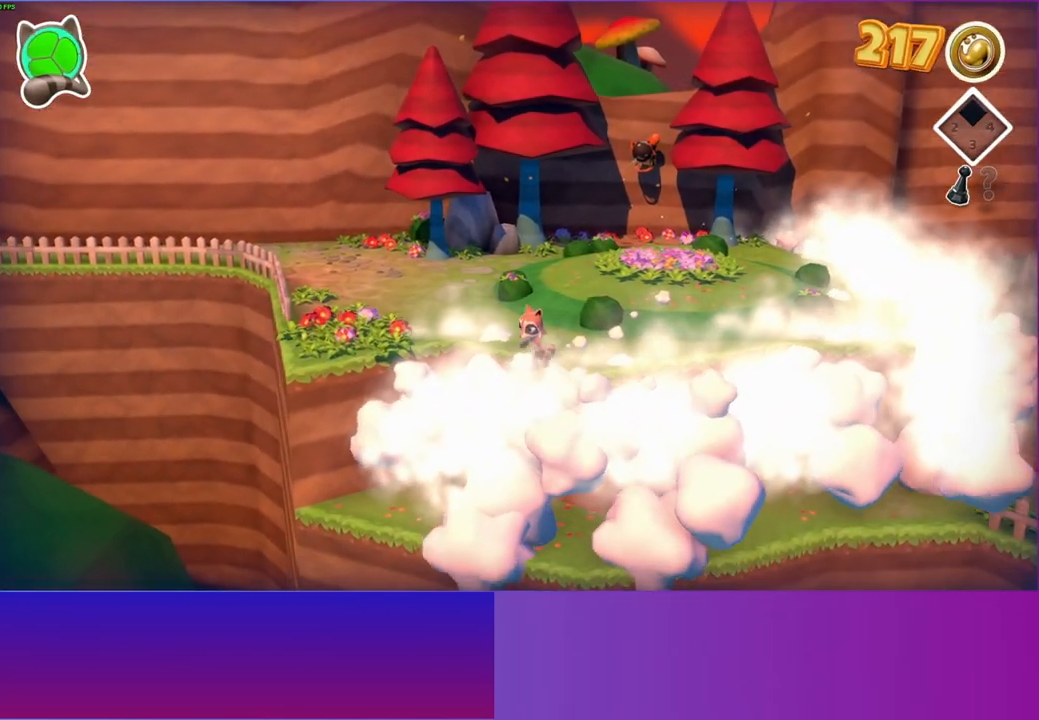
{"buttons": [], "left_stick": "up-right", "right_stick": "center", "events": [[150, "left_stick", "up-left"], [217, "left_stick", "up"], [417, "left_stick", "up-right"]]}
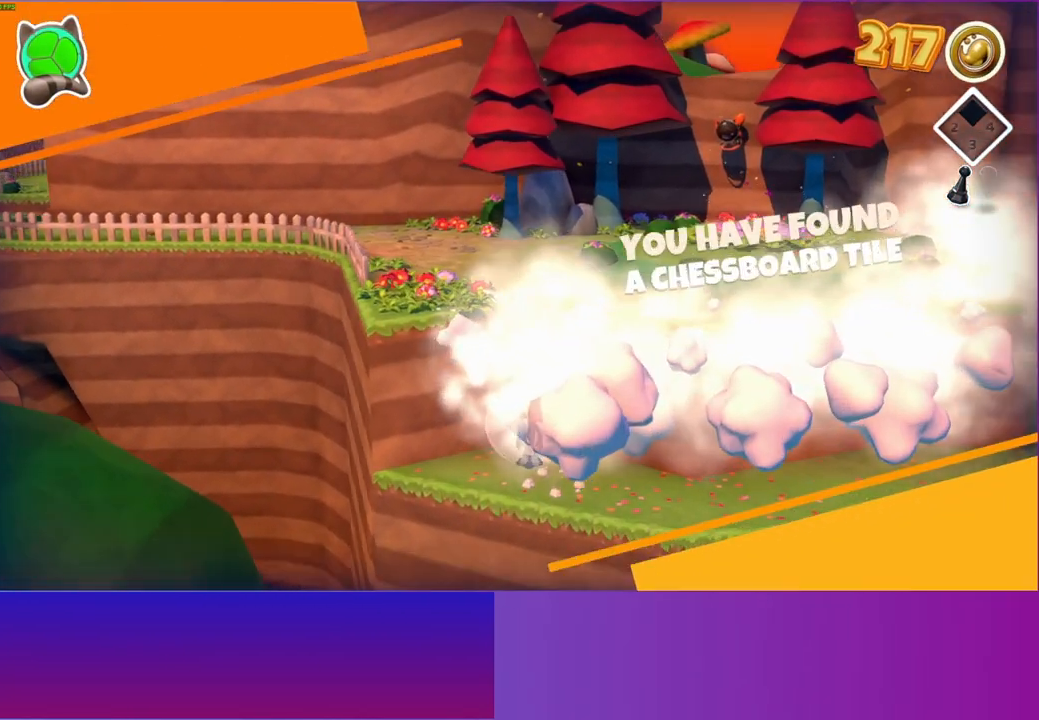
{"buttons": [], "left_stick": "right", "right_stick": "center", "events": [[150, "left_stick", "center"], [283, "A", "down"], [383, "left_stick", "right"], [400, "A", "up"]]}
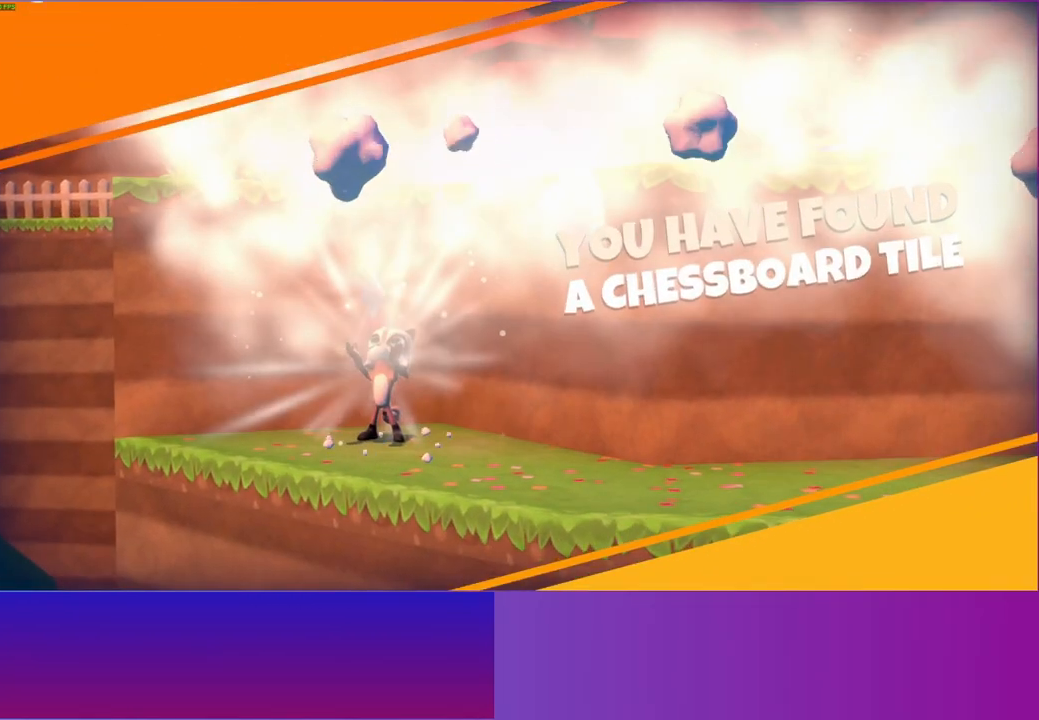
{"buttons": [], "left_stick": "right", "right_stick": "center", "events": []}
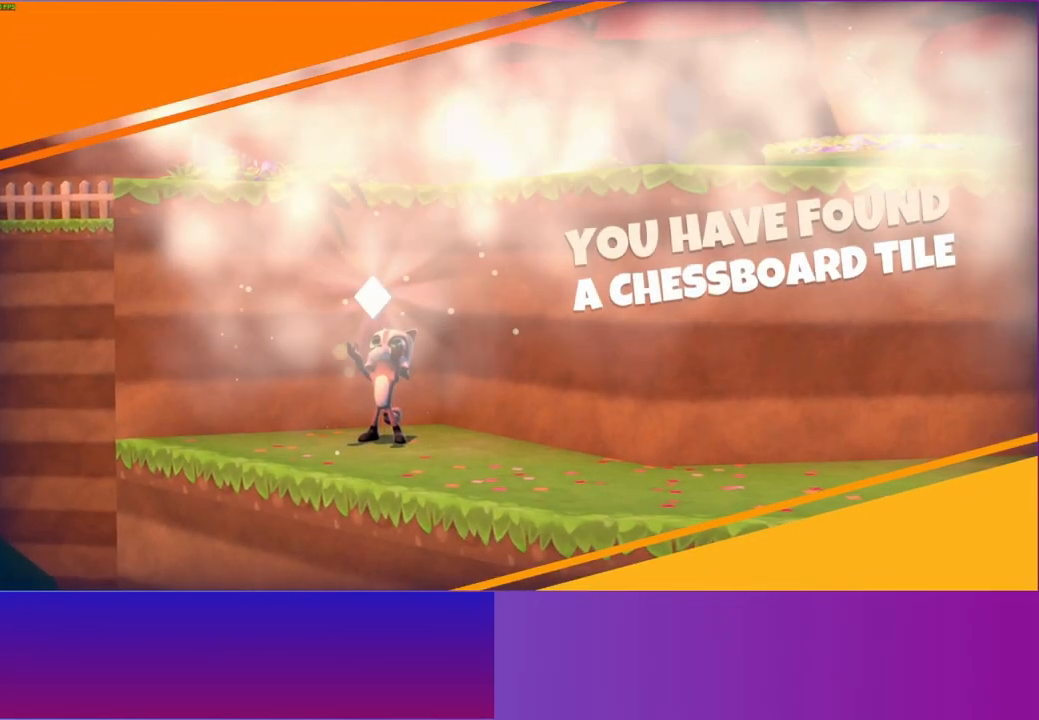
{"buttons": [], "left_stick": "right", "right_stick": "center", "events": []}
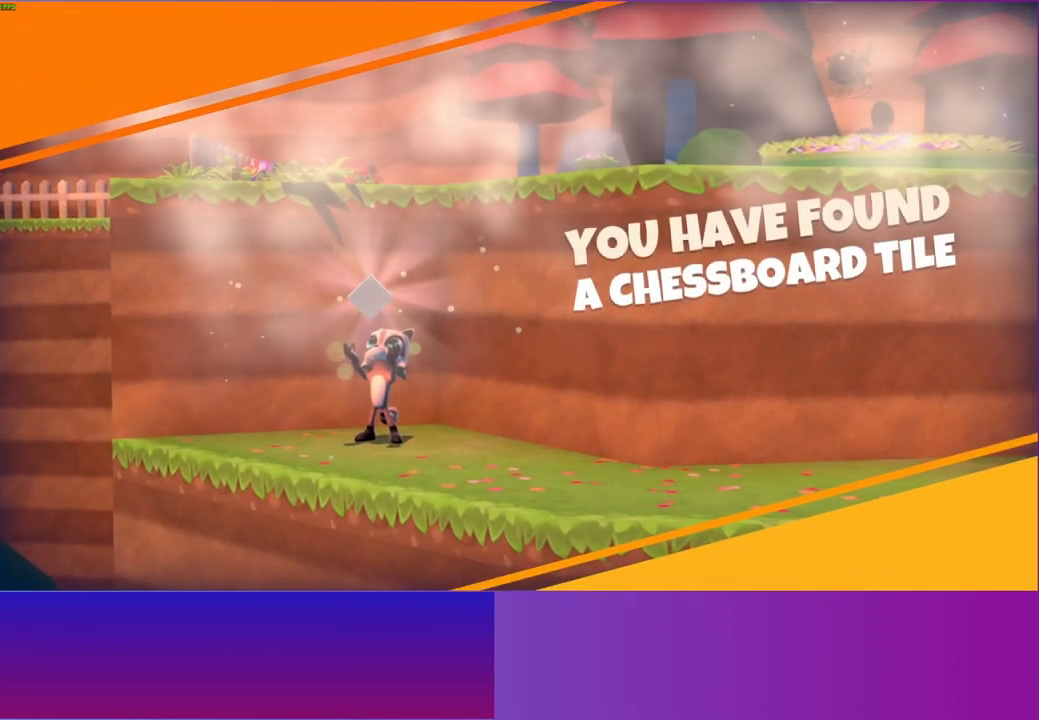
{"buttons": [], "left_stick": "right", "right_stick": "center", "events": []}
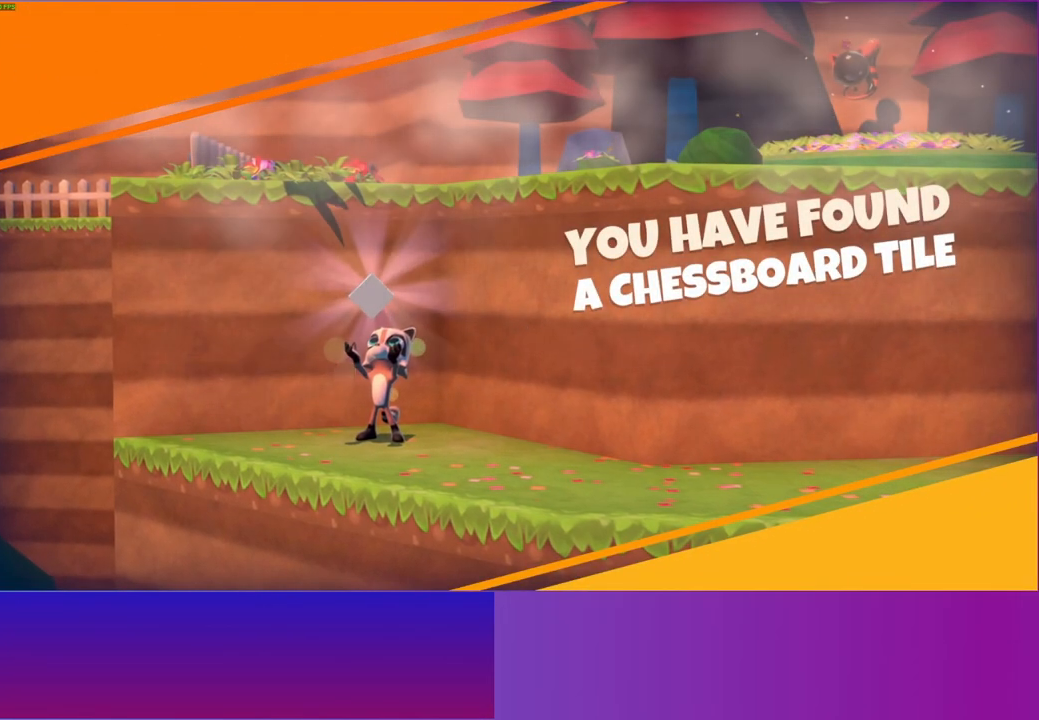
{"buttons": [], "left_stick": "right", "right_stick": "center", "events": [[267, "Y", "down"], [417, "Y", "up"]]}